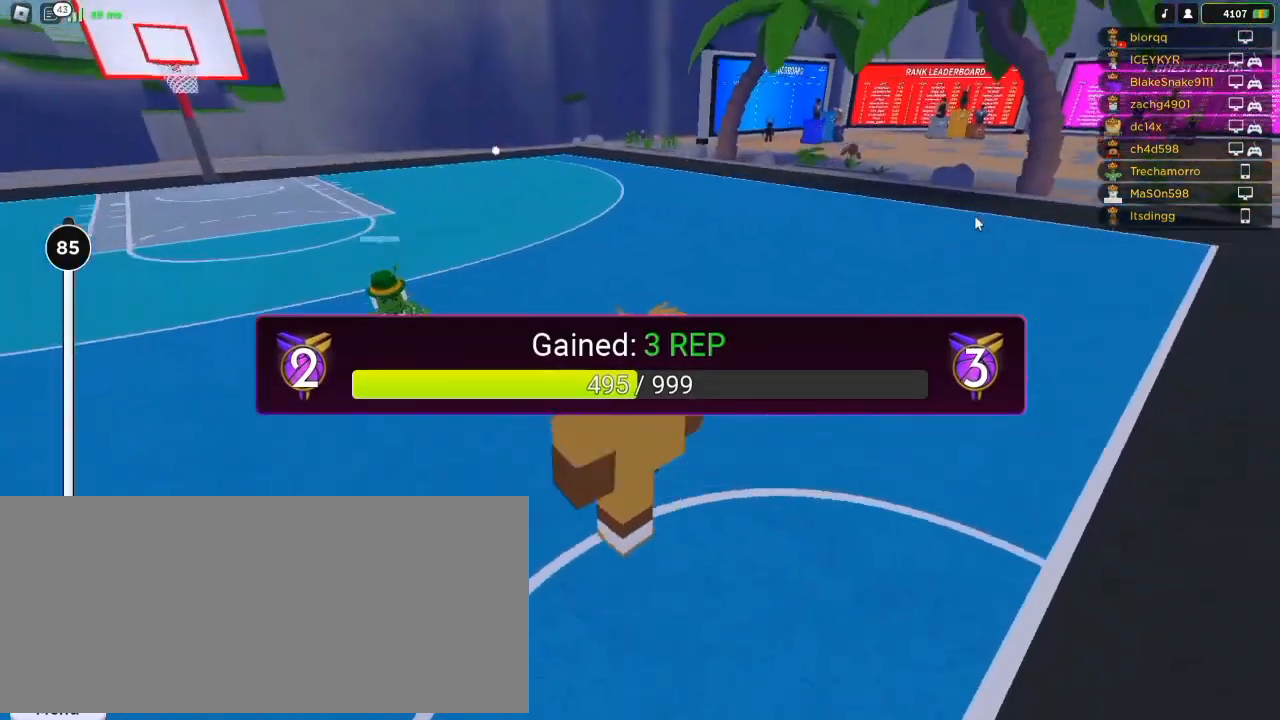
Gameplay with keyboard and mouse; each line is a JSON object with the keys and mouse buttons held at the frame after it. "events" lists presses ("down") and releases ("up") of "a", "ctrl", "d", "e", "f", "q", "r", "s", "shift", "space", "tab", "w", "mouse_left", "mouse_wheel", "mouse_right", "mouse_mb4" and "mouse_mb5" between this image and that frame as [ms after this image, input, new state], when the widget could be followed in between. "mouse_left", "mouse_wheel", "mouse_right", "mouse_mb4", "mouse_mb5" = the "left", "wheel", "right", "mb4", "mb5" buttons of the "mouse" list. No other keys are recorded. "wheel" means that the mouse wheel is clicked or scrolled. Not read: mouse_move.
{"keys": [], "mouse": ["right"], "events": [[50, "space", "down"], [83, "space", "up"], [183, "space", "down"], [217, "space", "up"], [317, "space", "down"], [350, "space", "up"], [417, "space", "down"], [483, "space", "up"]]}
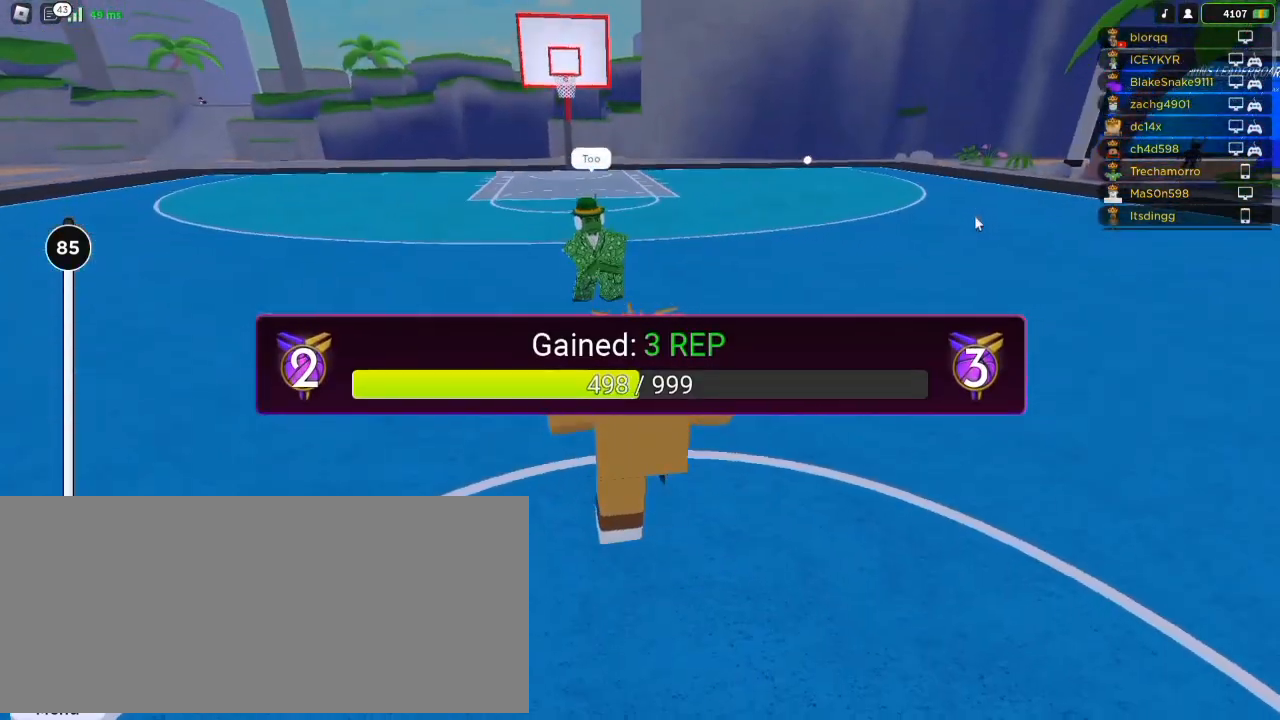
{"keys": ["space"], "mouse": ["right"], "events": [[50, "space", "down"], [83, "space", "up"], [183, "space", "down"], [217, "space", "up"], [317, "space", "down"], [383, "space", "up"], [483, "space", "down"]]}
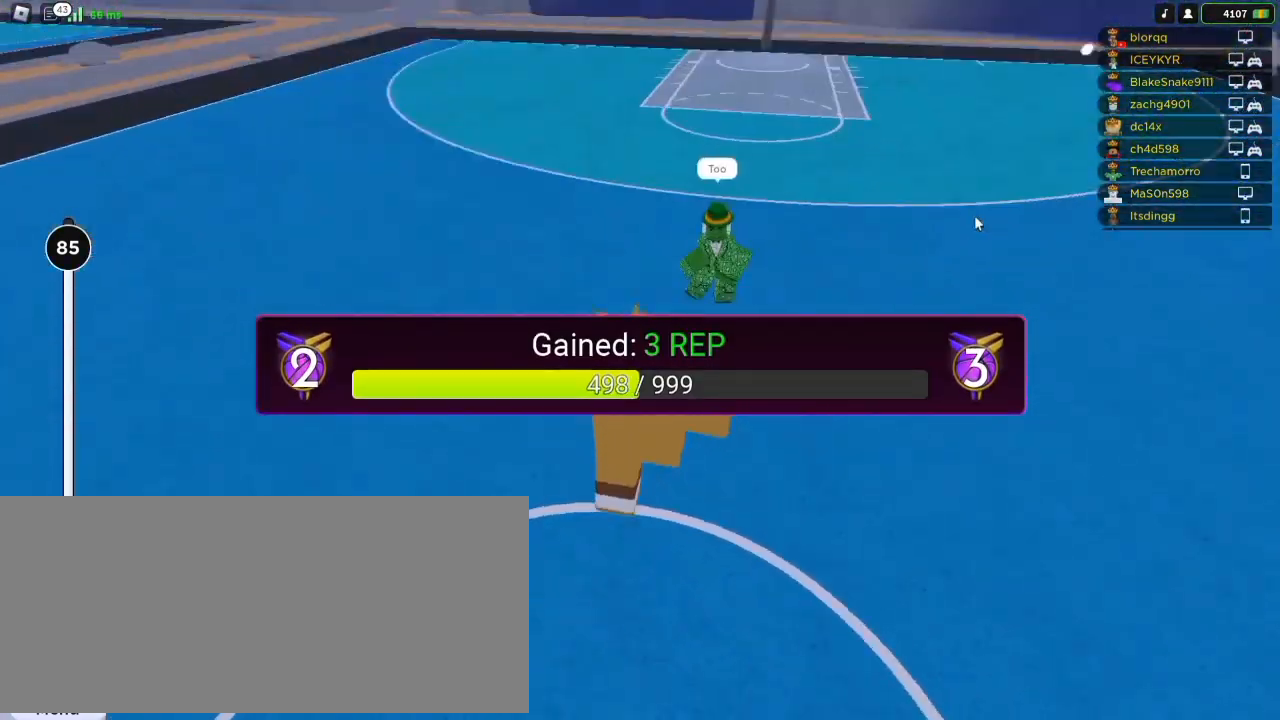
{"keys": [], "mouse": ["right"], "events": [[17, "space", "up"], [117, "space", "down"], [150, "space", "up"], [250, "space", "down"], [283, "space", "up"], [383, "space", "down"], [417, "space", "up"]]}
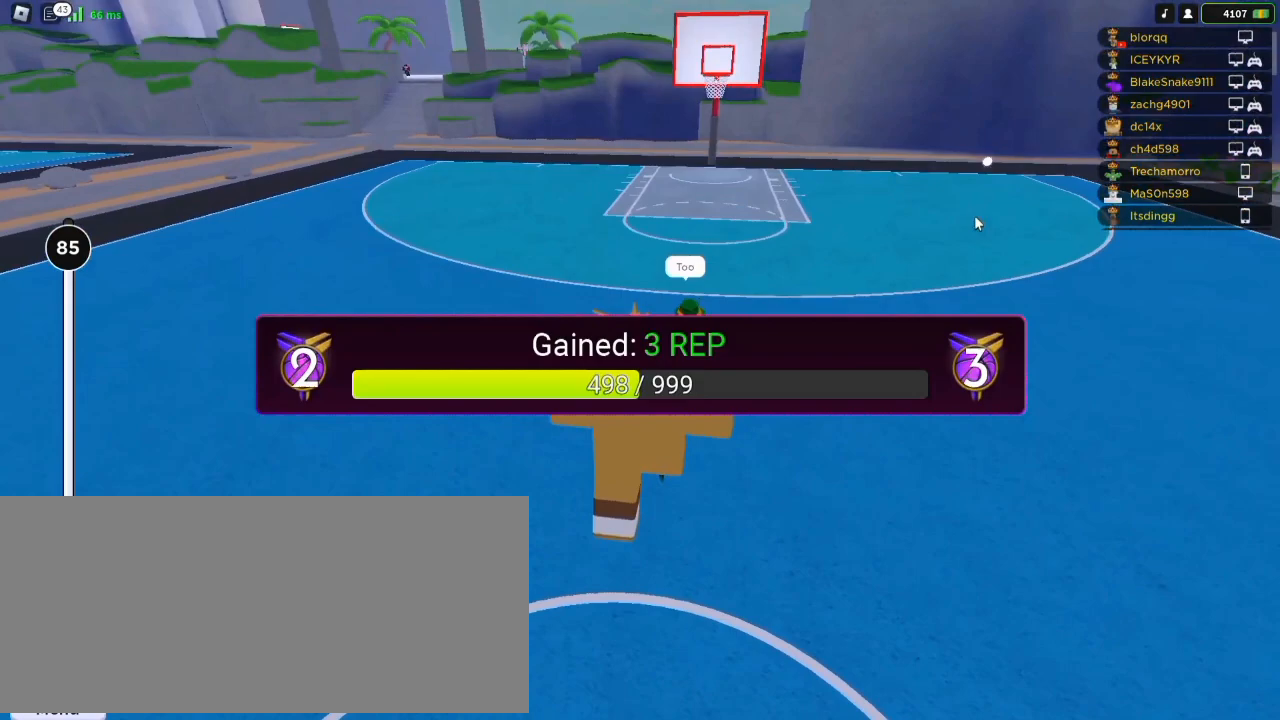
{"keys": [], "mouse": ["right"], "events": [[17, "space", "down"], [83, "space", "up"], [150, "space", "down"], [183, "space", "up"], [283, "space", "down"], [350, "space", "up"], [450, "space", "down"], [483, "space", "up"]]}